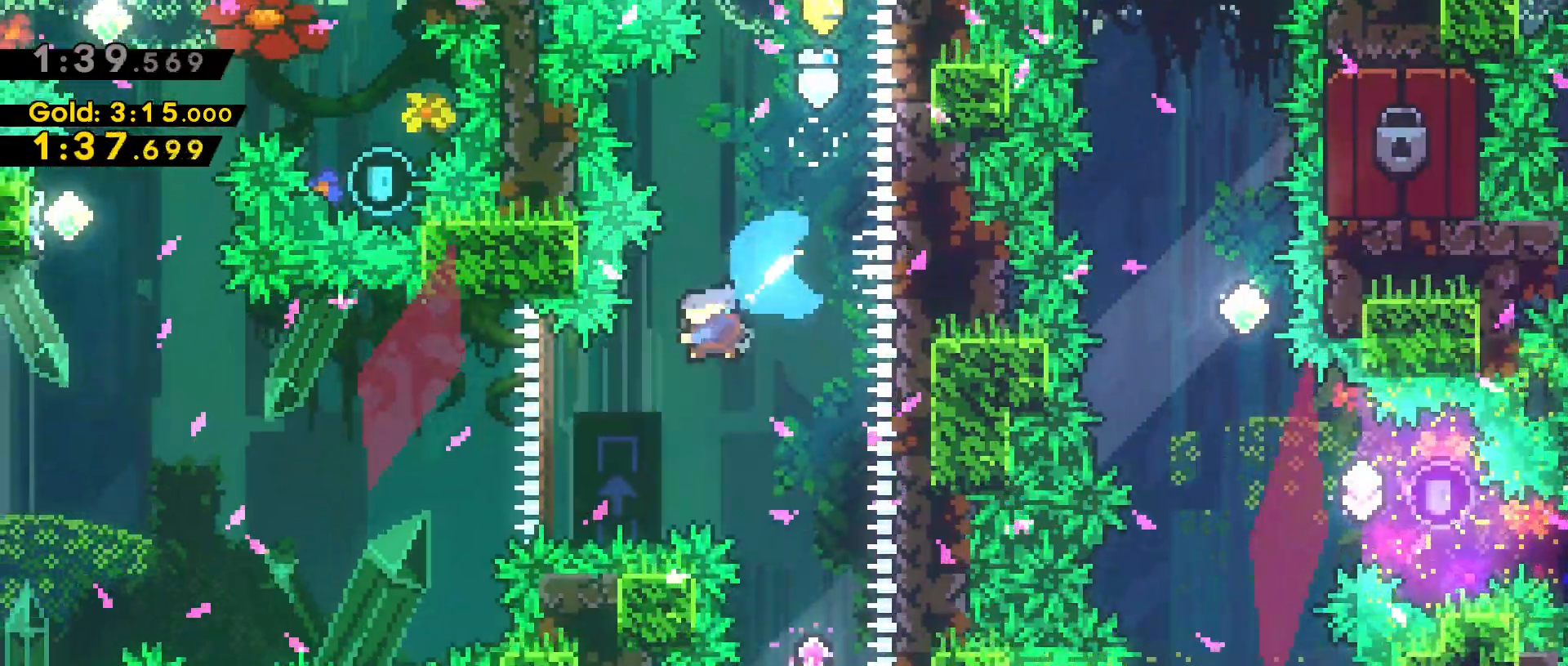
Gameplay with keyboard; each line is a JSON object with the keys held at the frame after it. "events" lists presses ("down") and releases ("up") of "a", "back", "crouch", "d", "dash", "dash2", "grab", "jump", "next", "next2", "pause", "s", "space", "stats", "talk" and "w" between this image and that frame as [ms after this image, input, new state], when the widget could be followed in between. No other keys are recorded. Mouse input is not recorded. Key names are as the overlay labels them; some are game actions (e.g. jump) rather than physical keys.
{"keys": ["a", "w"], "events": [[100, "space", "down"], [150, "dash", "up"], [150, "s", "up"], [467, "space", "up"], [467, "w", "down"]]}
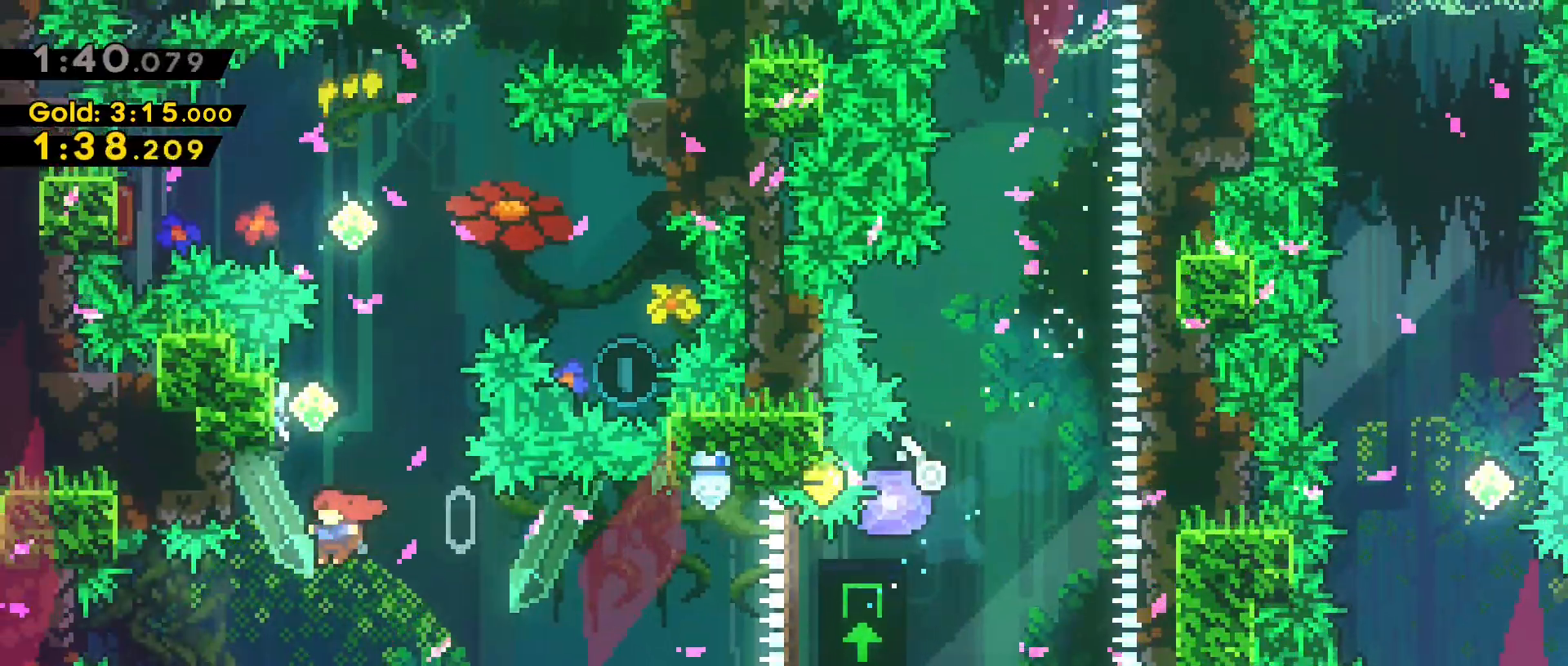
{"keys": ["d"], "events": [[17, "a", "up"], [67, "dash", "down"], [200, "d", "down"], [200, "space", "down"], [250, "w", "up"], [350, "dash", "up"], [500, "space", "up"]]}
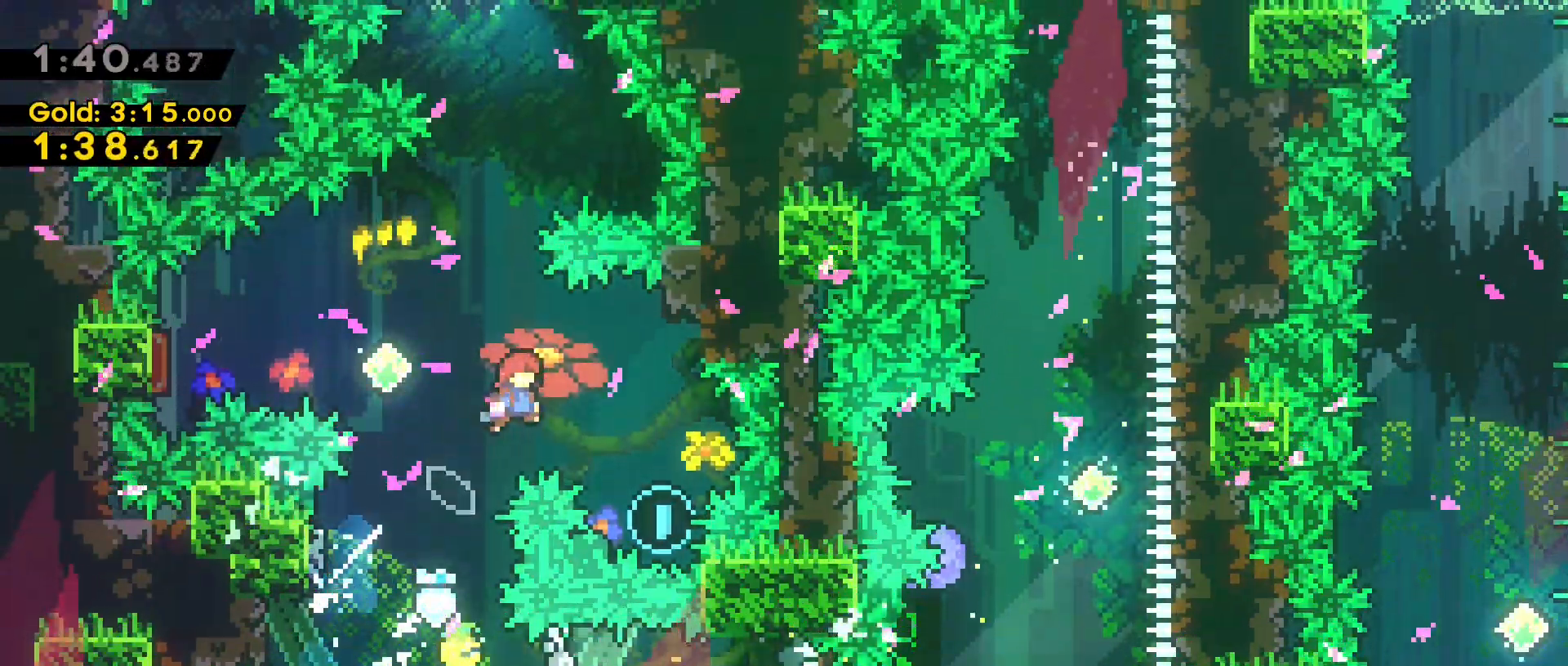
{"keys": ["a", "dash", "w"], "events": [[317, "d", "up"], [417, "a", "down"], [417, "dash", "down"], [417, "w", "down"]]}
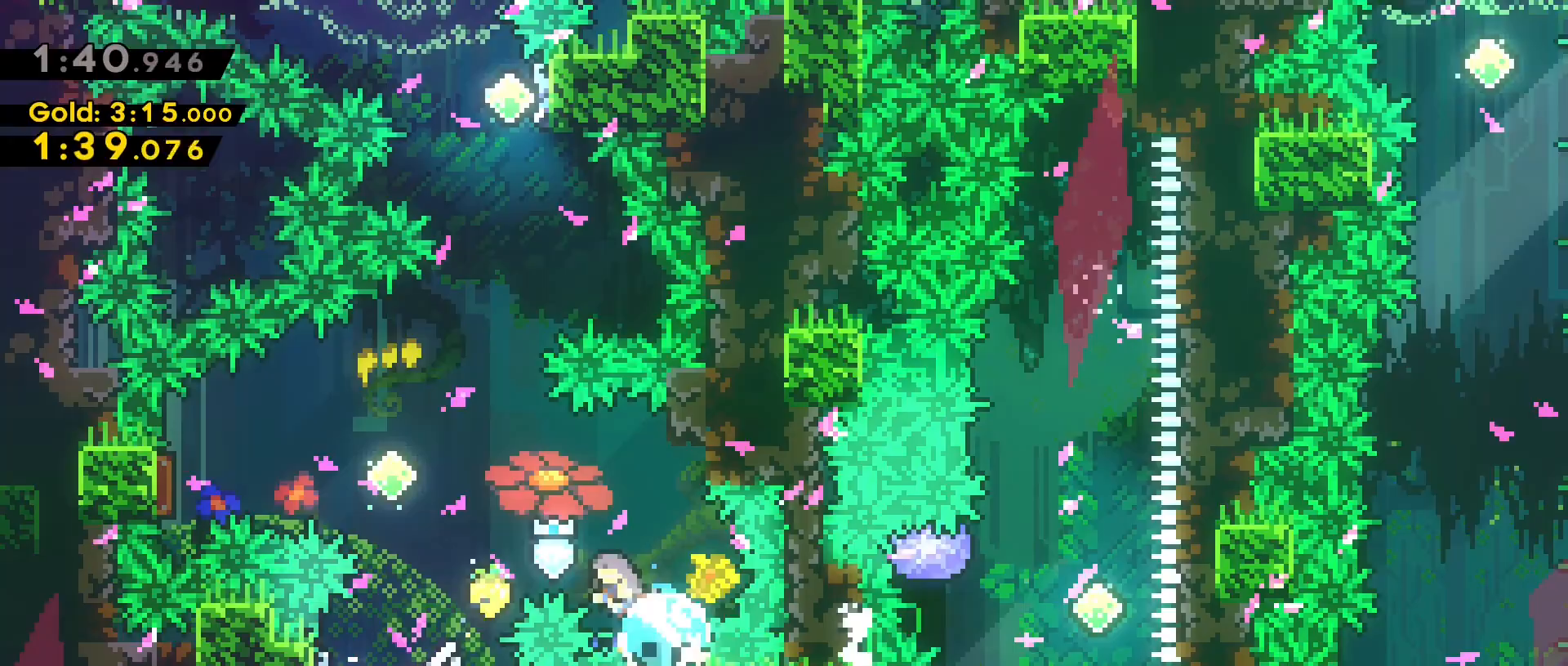
{"keys": ["a", "dash"], "events": [[200, "w", "up"], [233, "dash", "up"], [467, "dash", "down"]]}
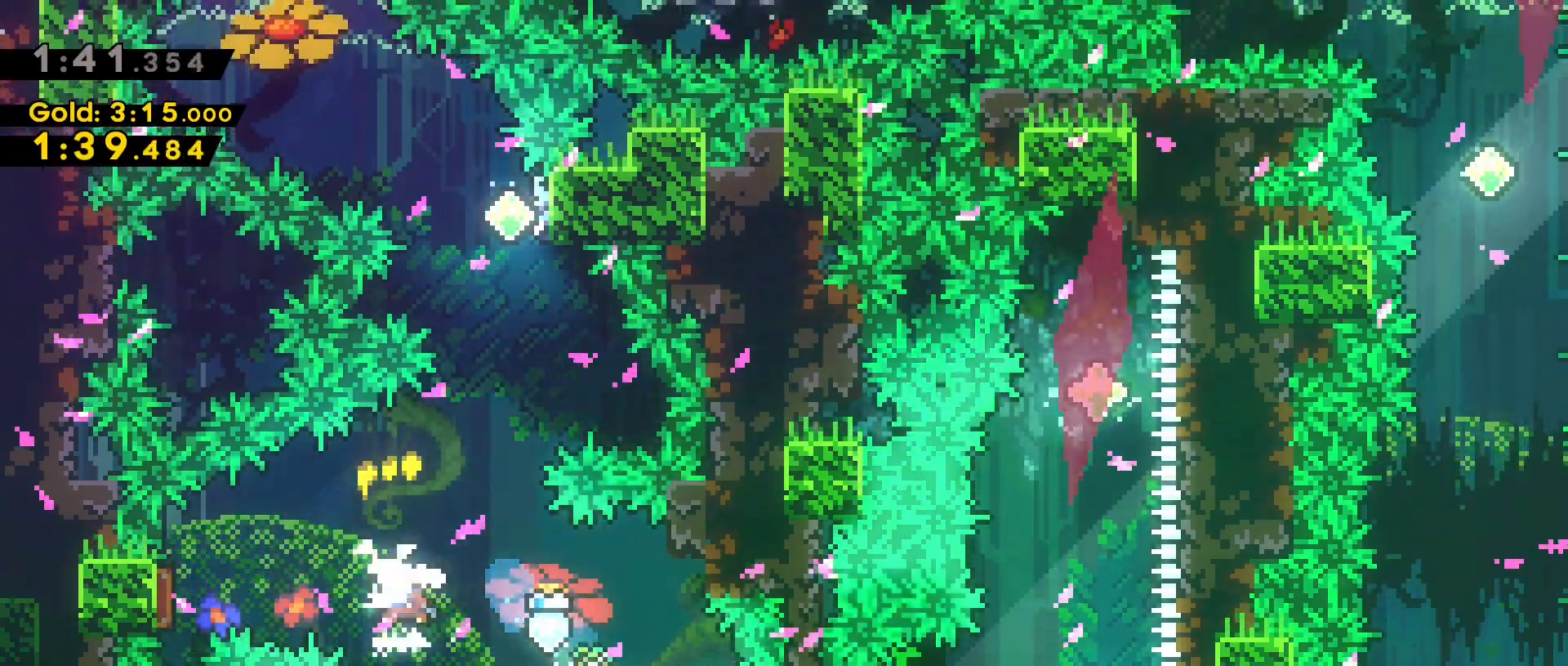
{"keys": ["w"], "events": [[233, "a", "up"], [250, "dash", "up"], [433, "w", "down"]]}
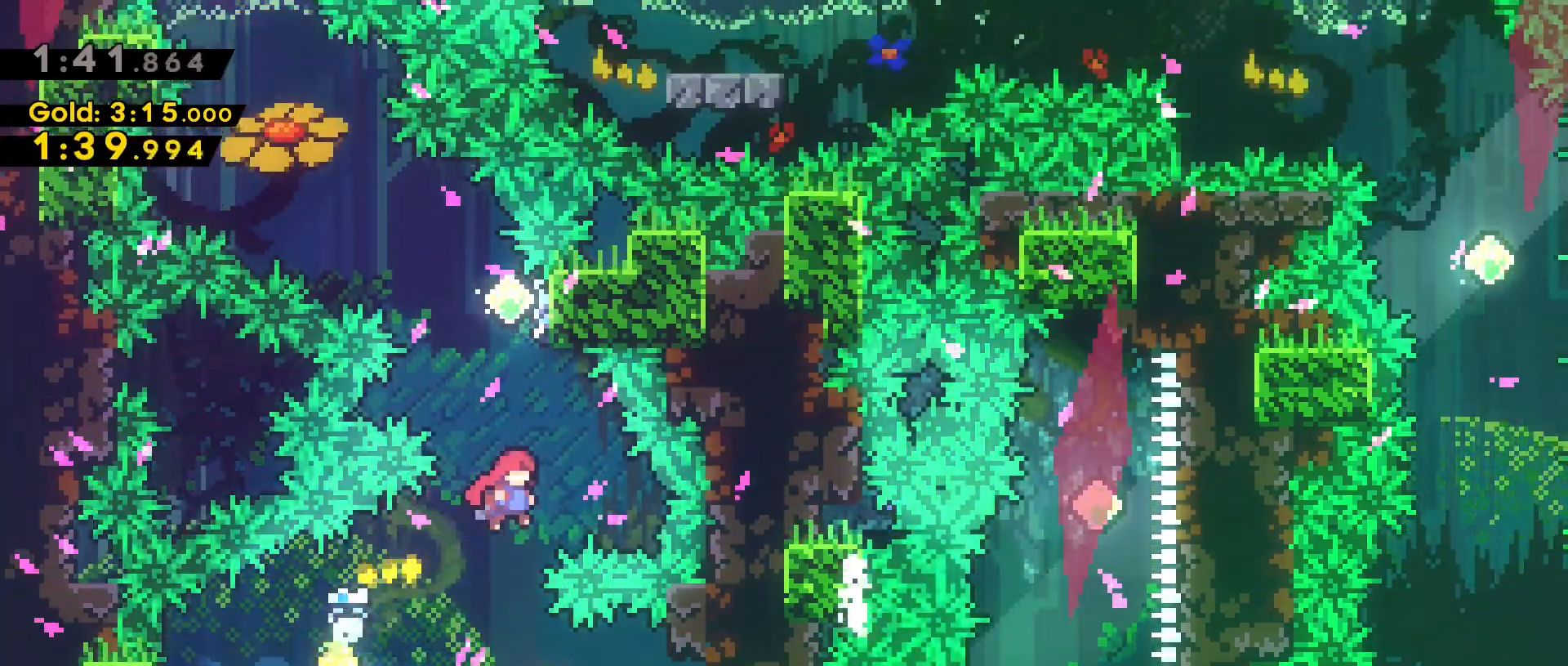
{"keys": ["a", "space", "w"], "events": [[83, "dash", "down"], [267, "a", "down"], [267, "space", "down"], [317, "dash", "up"]]}
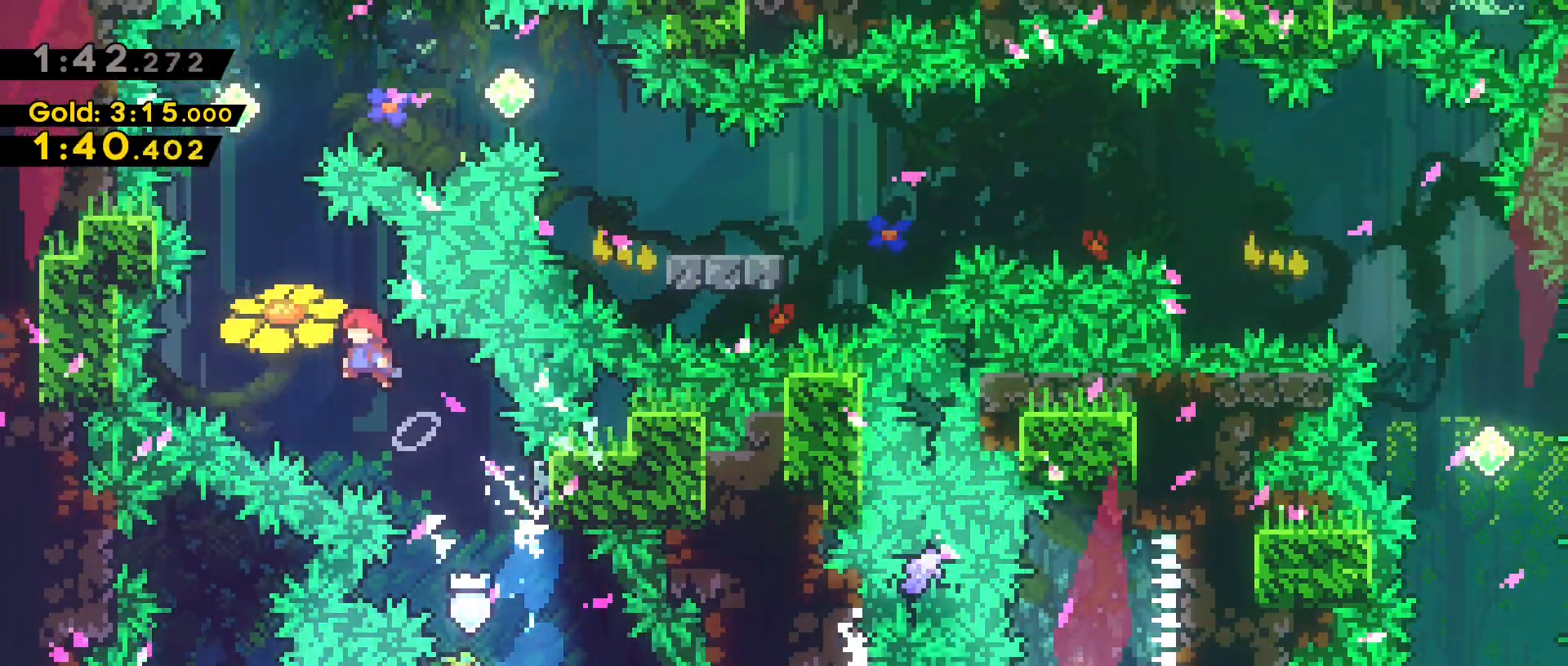
{"keys": ["dash", "w"], "events": [[183, "space", "up"], [233, "a", "up"], [283, "dash", "down"]]}
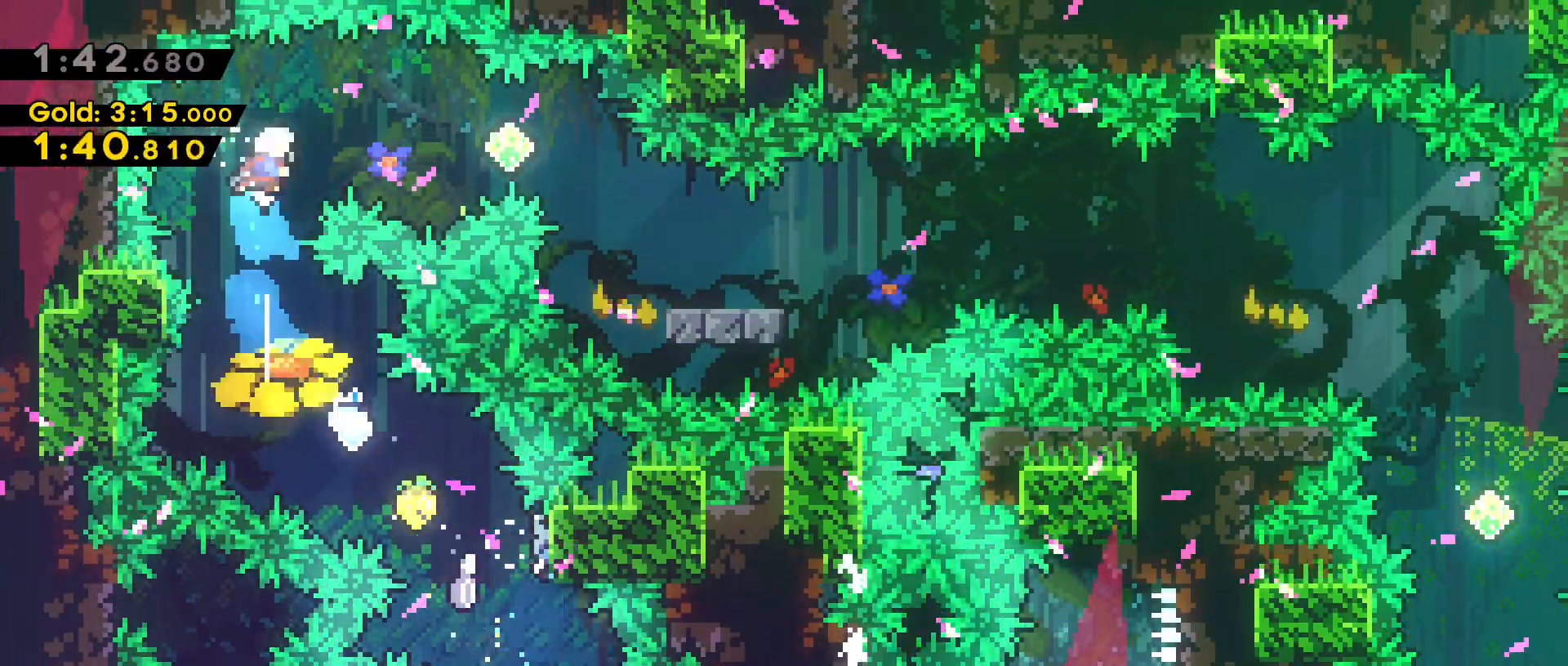
{"keys": ["d"], "events": [[17, "d", "down"], [17, "dash", "up"], [17, "w", "up"], [67, "dash", "down"], [383, "dash", "up"]]}
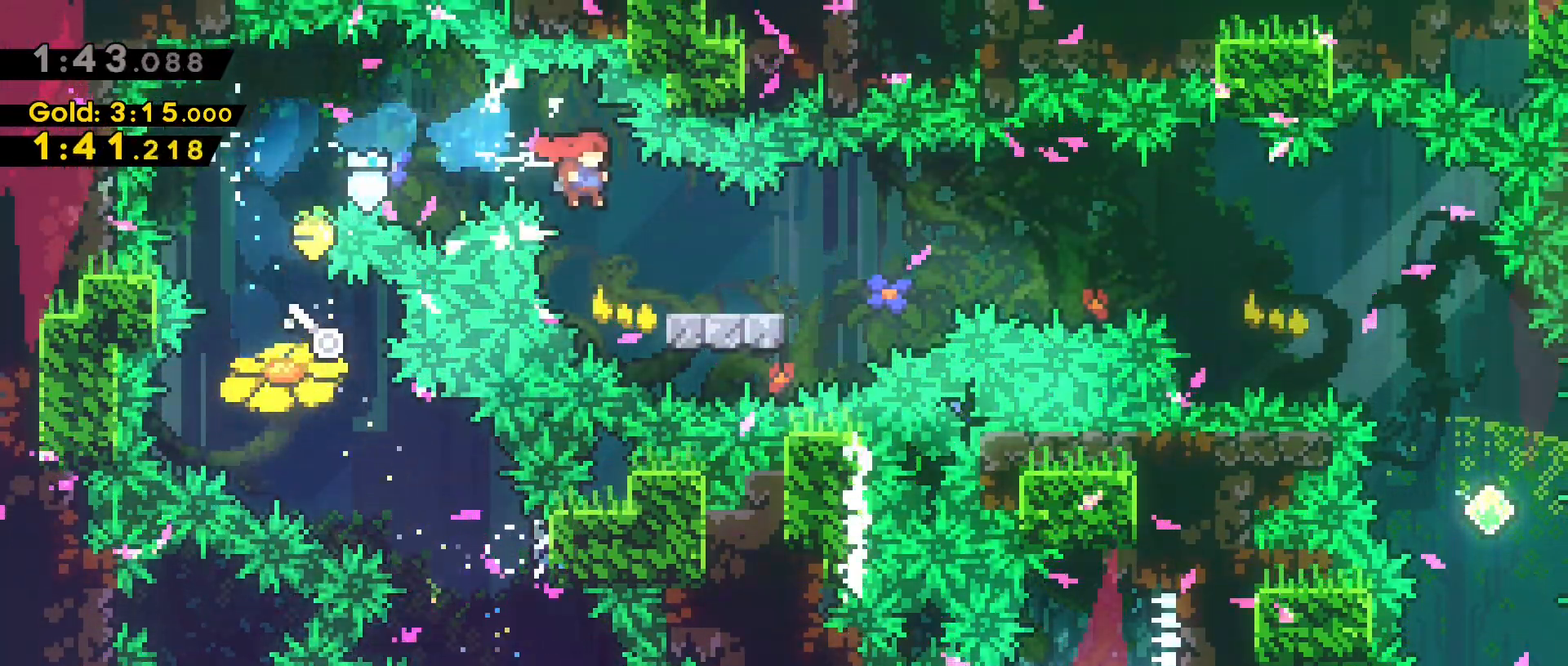
{"keys": ["d", "grab", "space", "w"], "events": [[33, "grab", "down"], [33, "s", "down"], [83, "dash", "down"], [217, "s", "up"], [217, "space", "down"], [367, "dash", "up"], [367, "w", "down"]]}
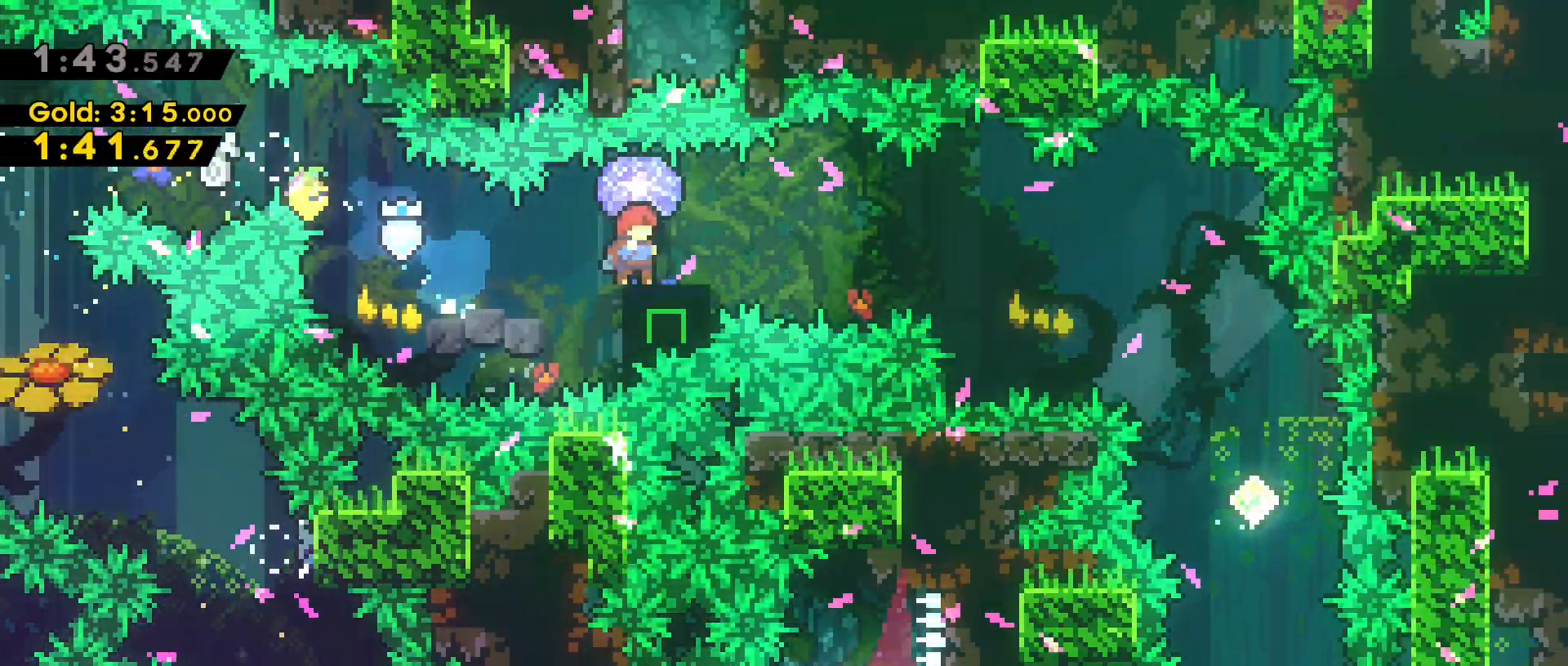
{"keys": ["d", "grab"], "events": [[383, "space", "up"], [467, "w", "up"]]}
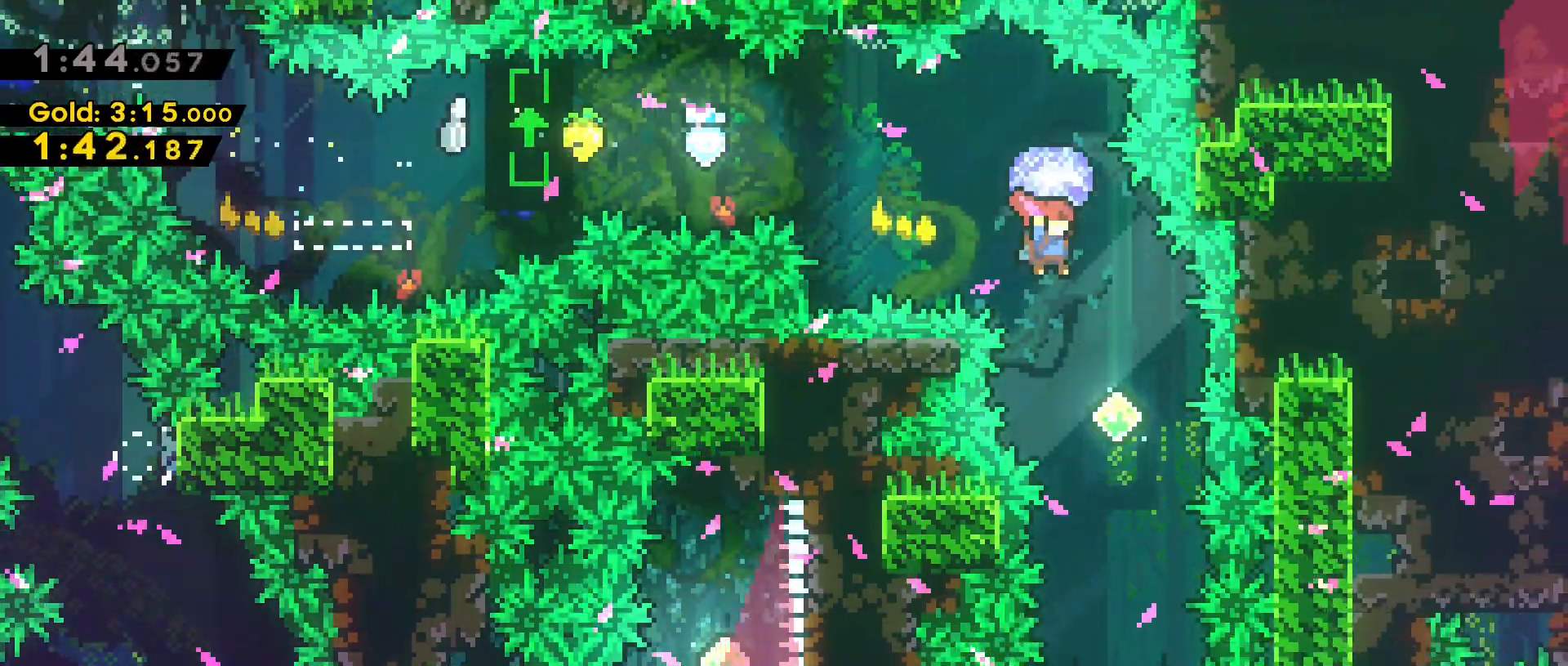
{"keys": ["grab"], "events": [[17, "d", "up"]]}
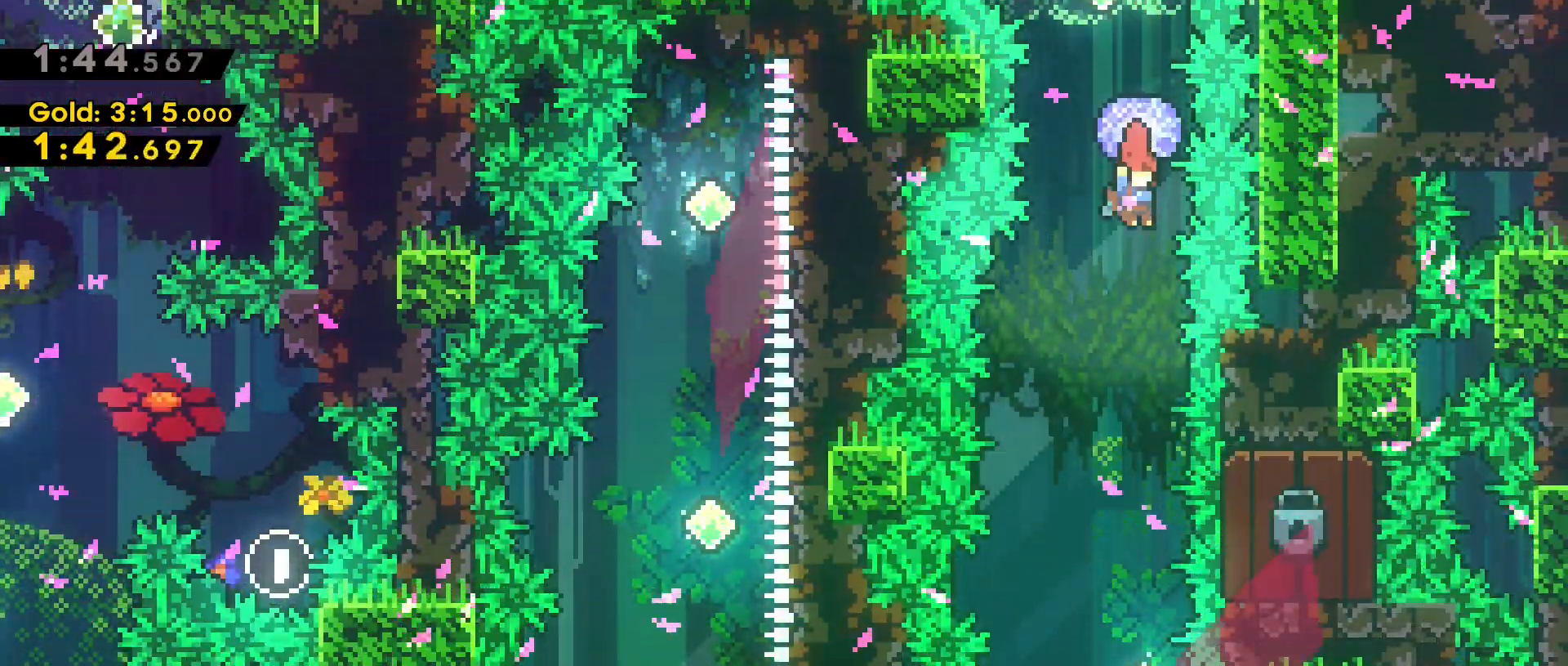
{"keys": ["grab"]}
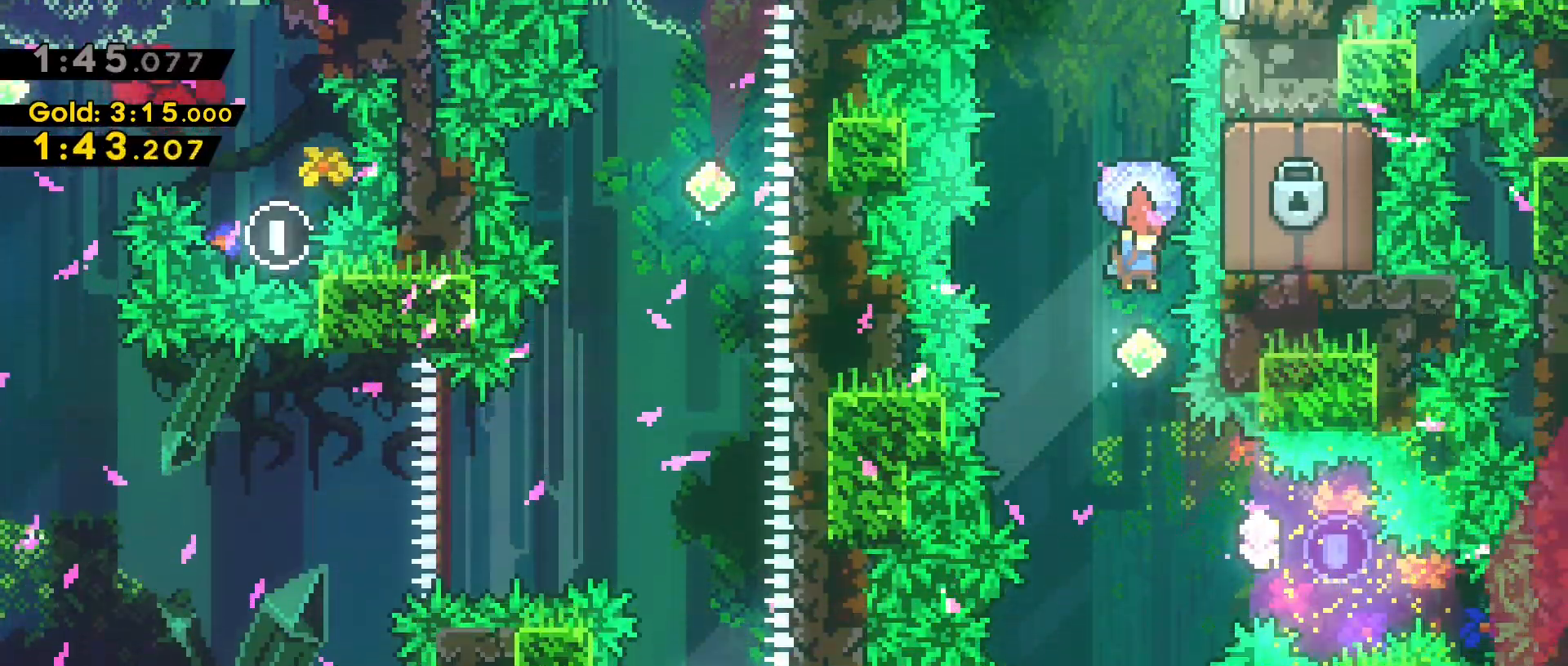
{"keys": ["d", "dash"], "events": [[150, "grab", "up"], [333, "d", "down"], [383, "dash", "down"]]}
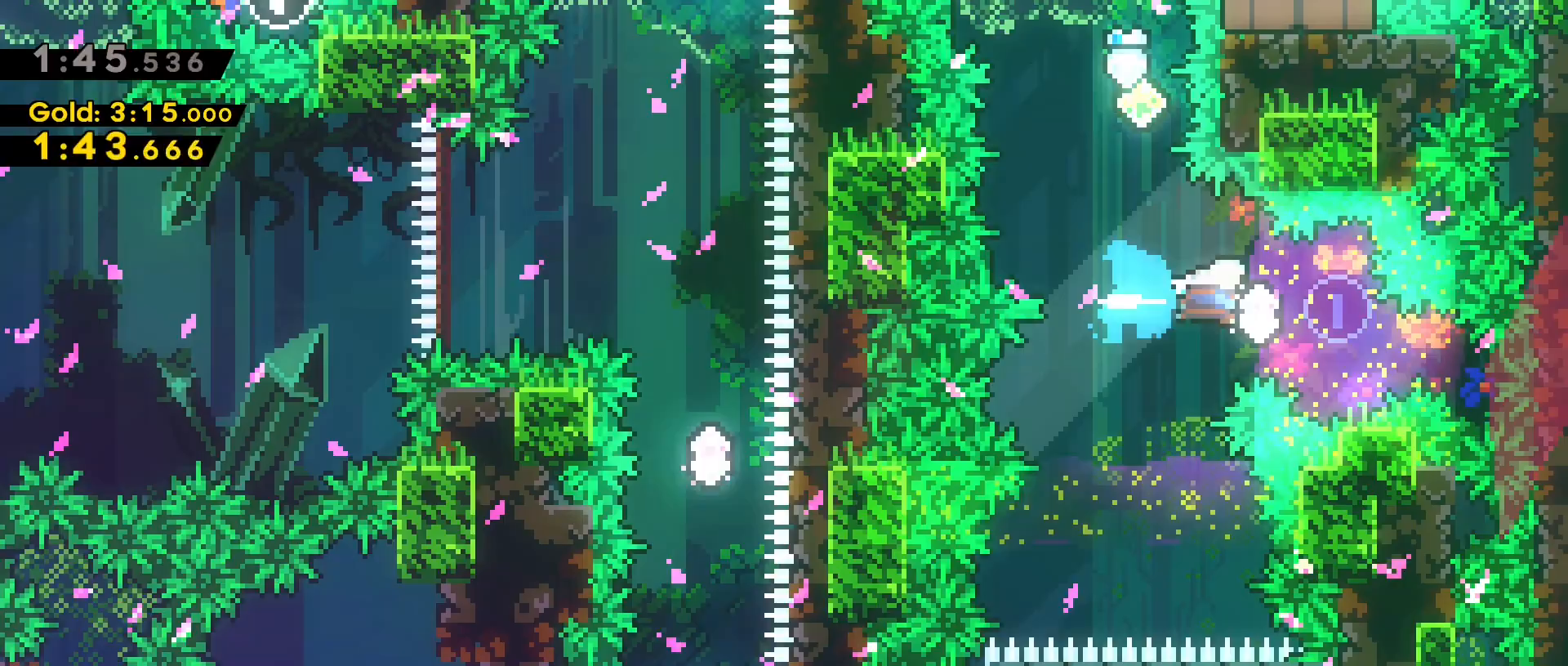
{"keys": ["dash", "grab", "w"], "events": [[117, "dash", "up"], [150, "a", "down"], [167, "d", "up"], [167, "dash", "down"], [350, "a", "up"], [350, "dash", "up"], [400, "w", "down"], [433, "grab", "down"], [483, "dash", "down"]]}
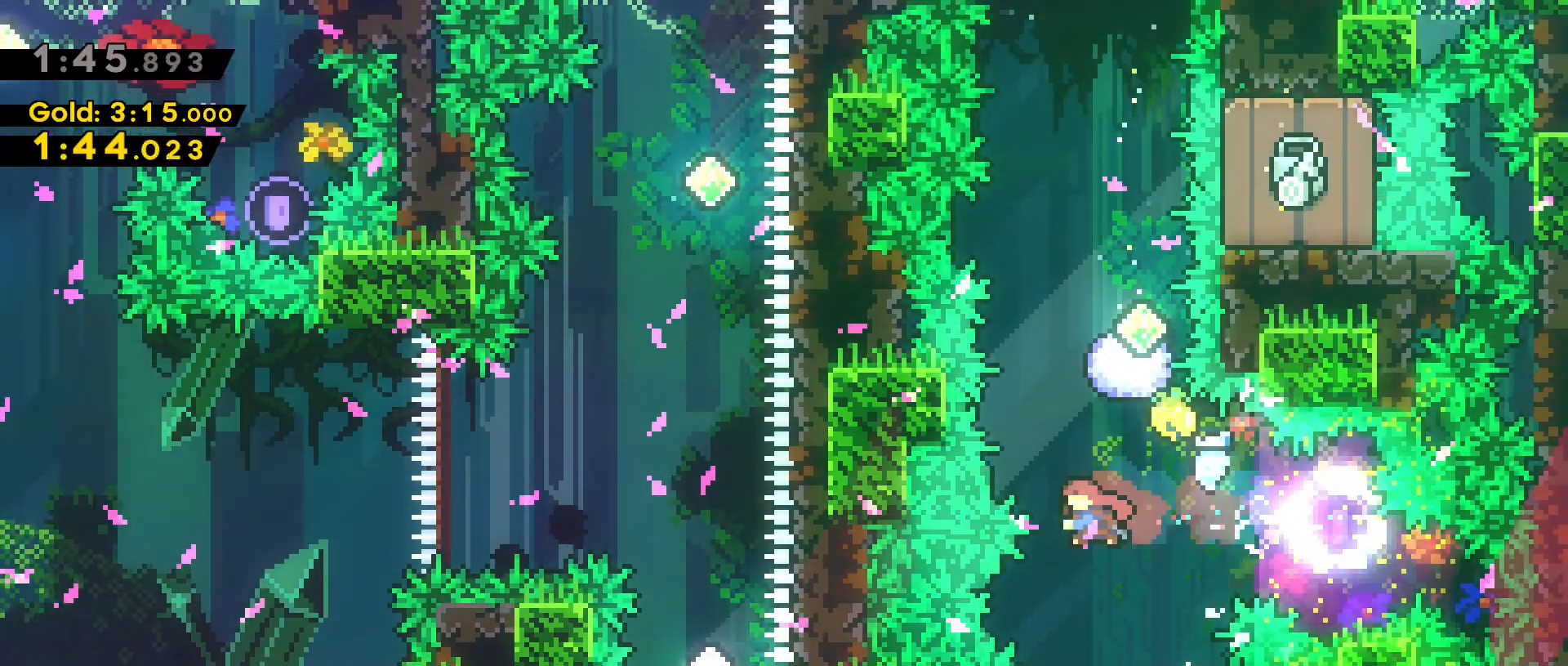
{"keys": ["grab", "w"], "events": [[317, "dash", "up"], [367, "d", "down"], [500, "d", "up"]]}
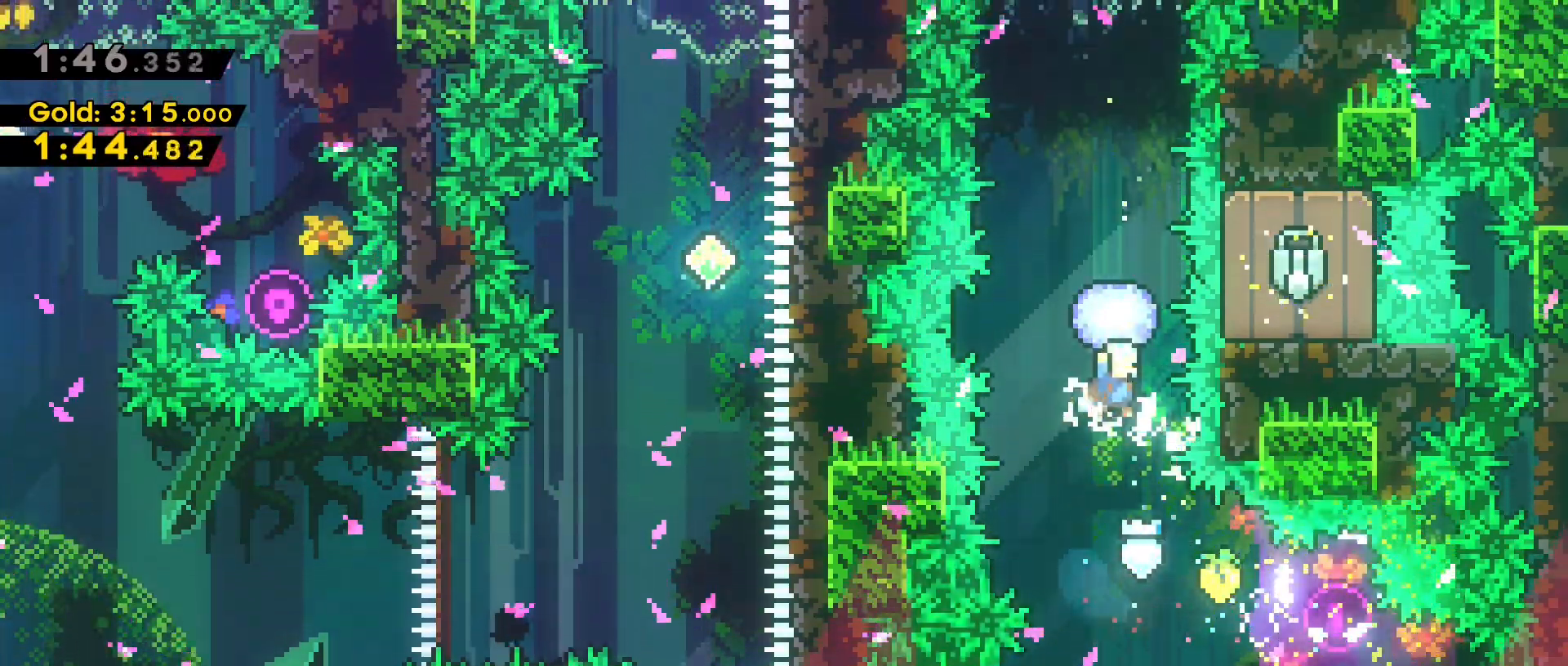
{"keys": ["d", "grab", "w"], "events": [[50, "grab", "up"], [100, "dash", "down"], [200, "grab", "down"], [333, "dash", "up"], [467, "d", "down"]]}
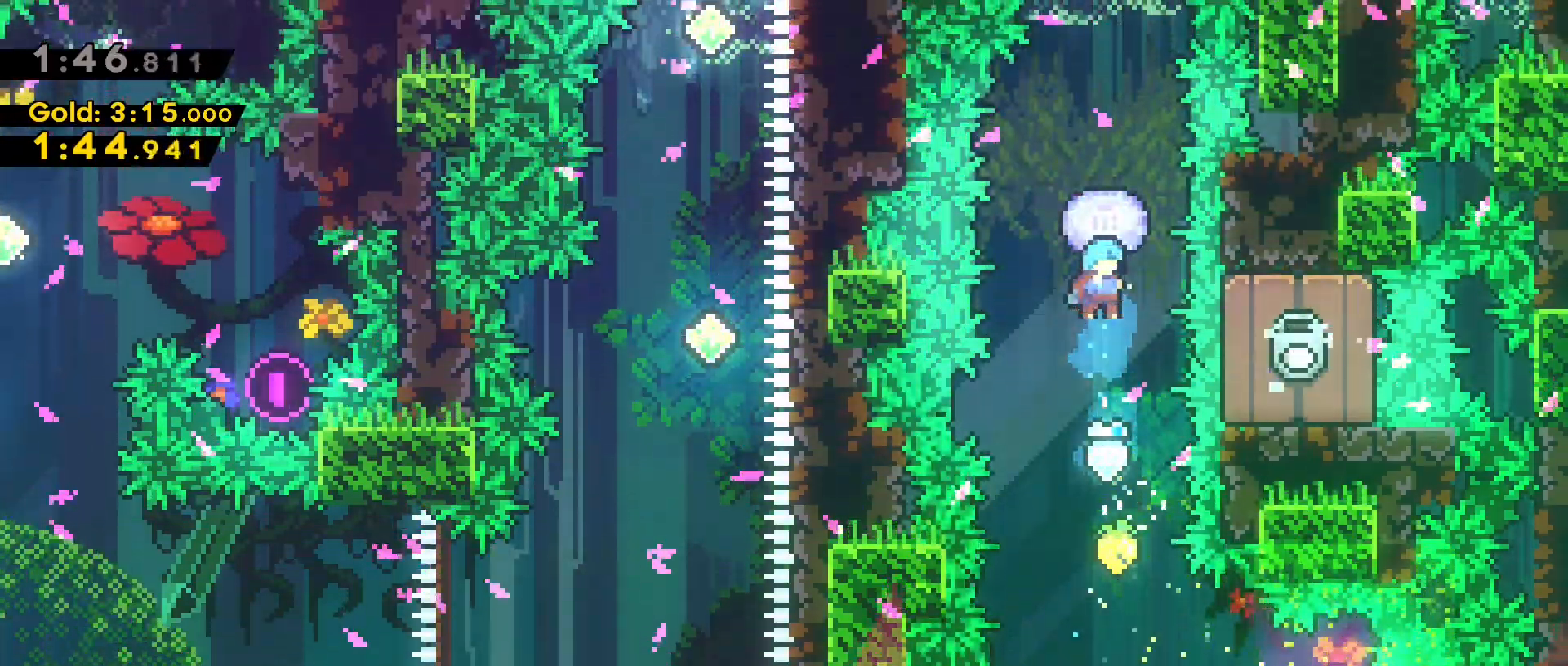
{"keys": ["grab"], "events": [[67, "d", "up"], [67, "w", "up"]]}
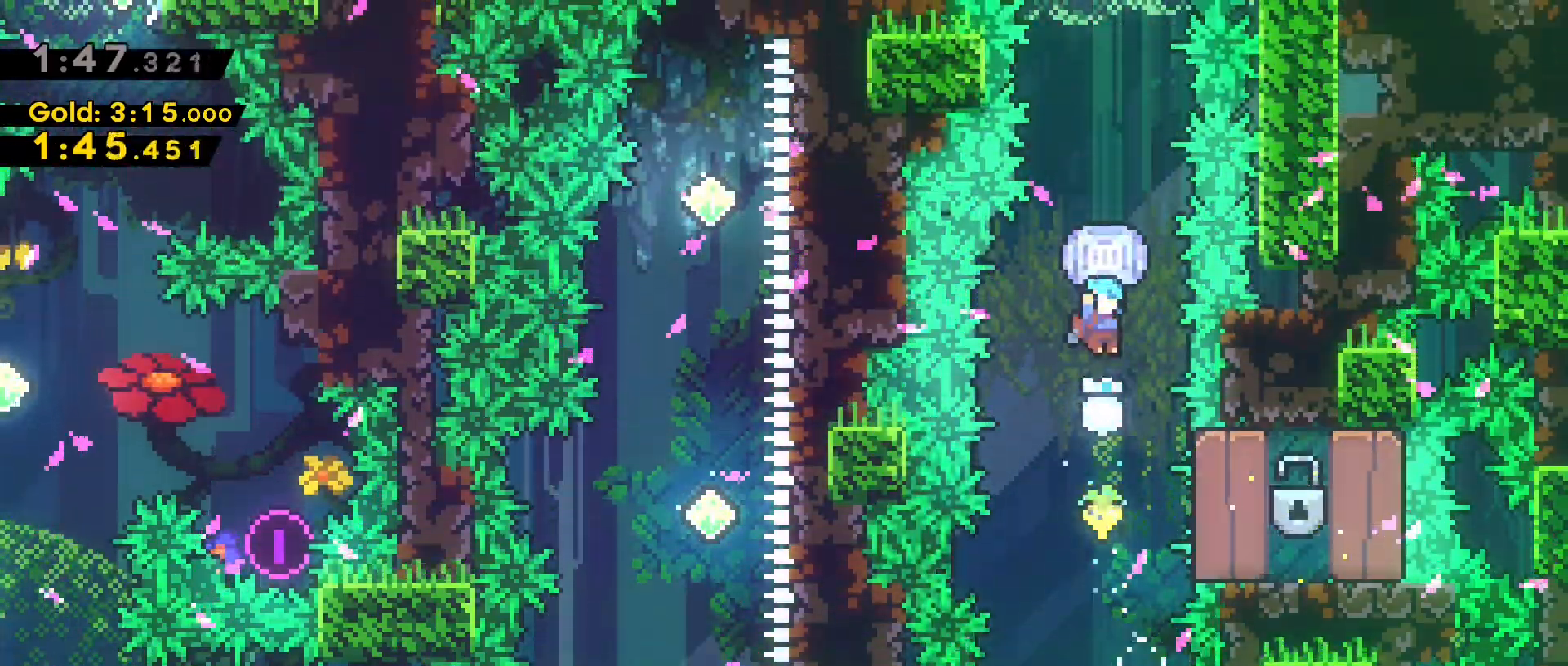
{"keys": [], "events": [[267, "d", "down"], [367, "d", "up"], [367, "grab", "up"]]}
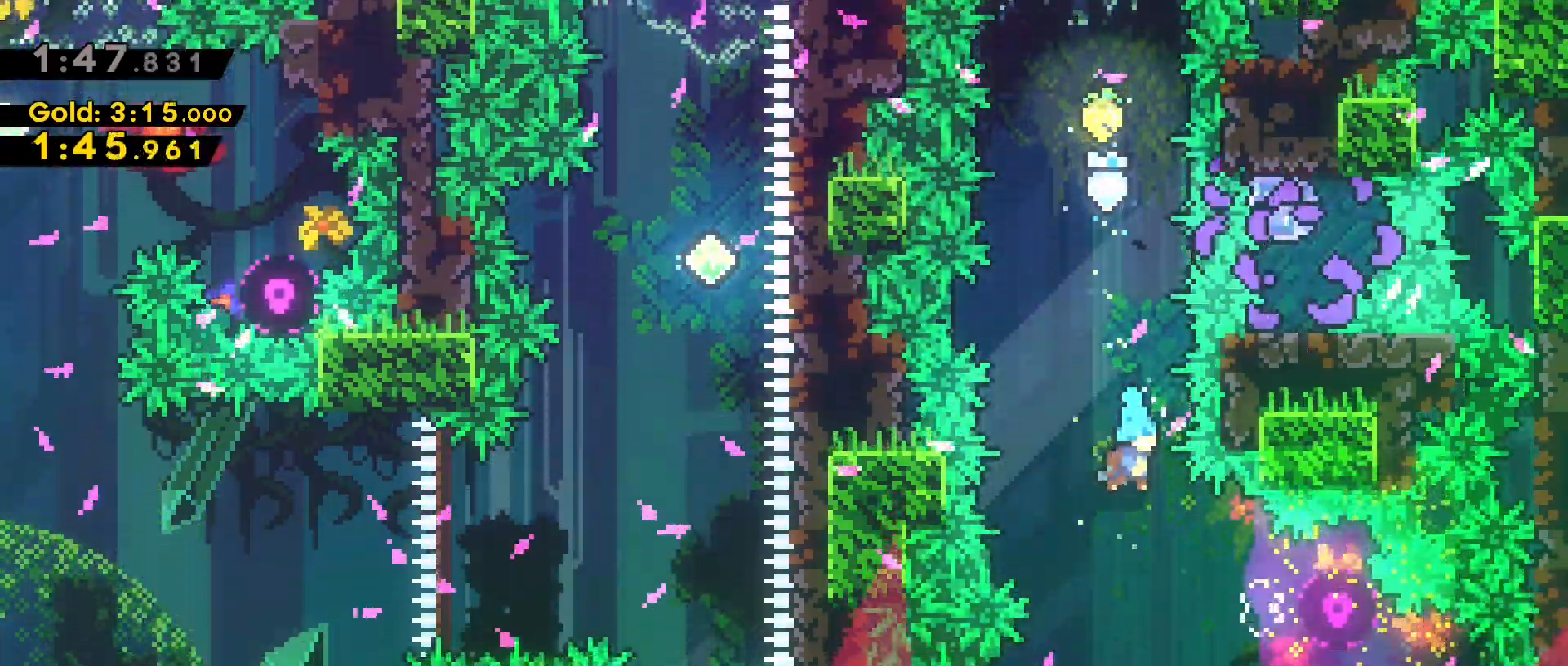
{"keys": [], "events": [[167, "d", "down"], [283, "d", "up"]]}
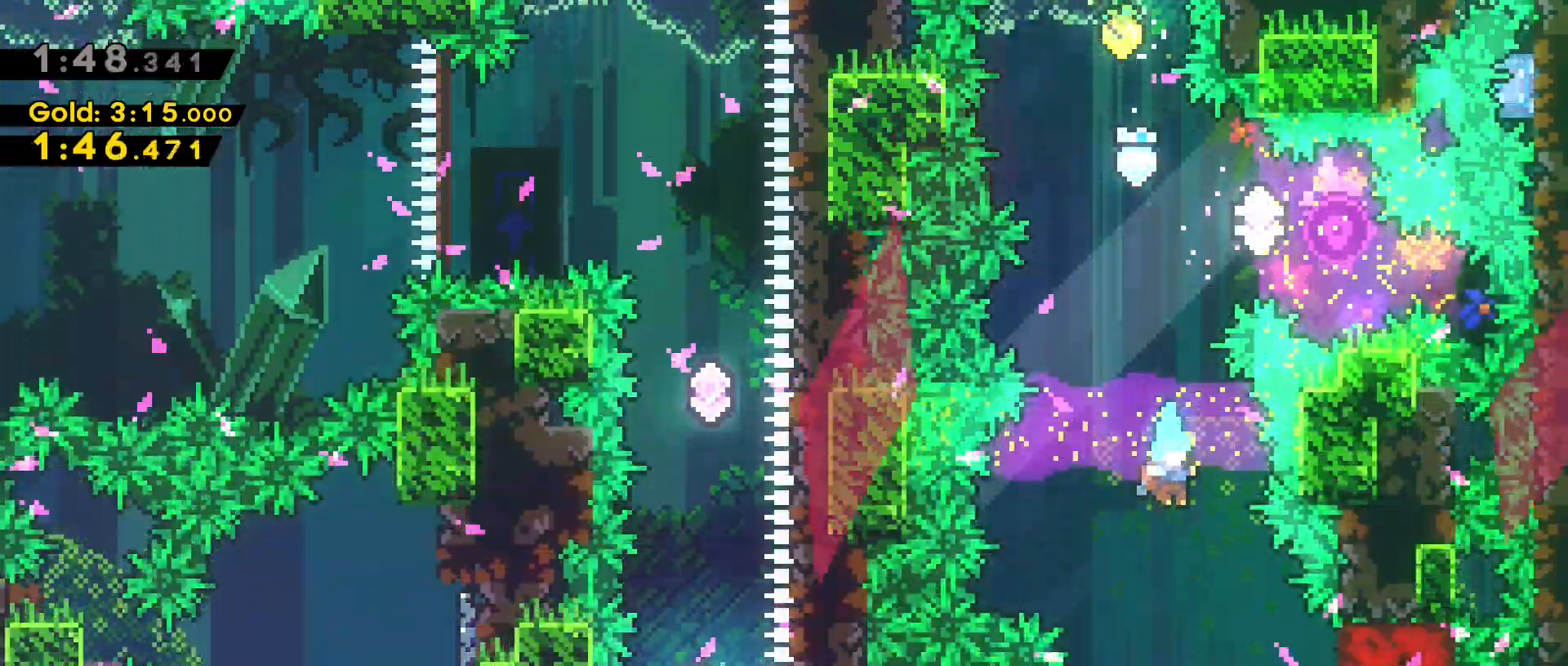
{"keys": ["dash", "w"], "events": [[67, "d", "down"], [167, "d", "up"], [483, "dash", "down"], [483, "w", "down"]]}
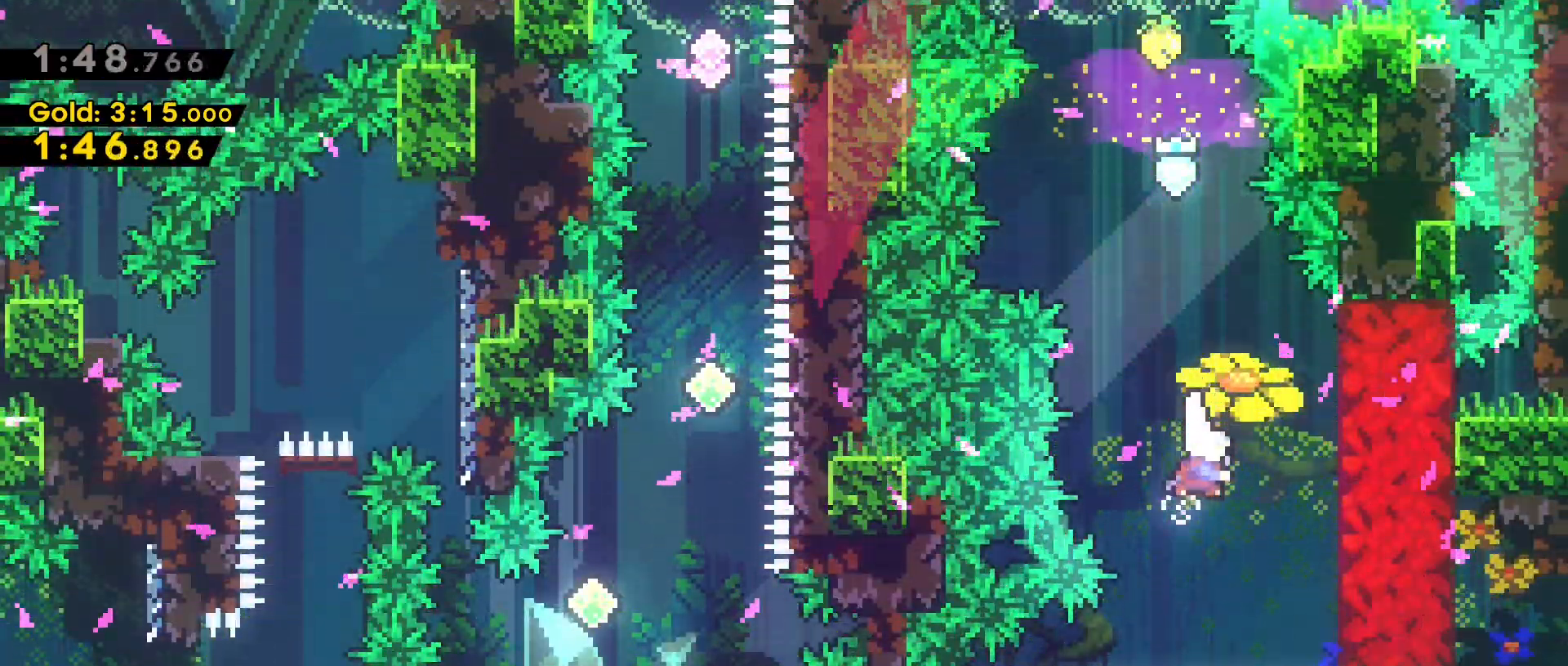
{"keys": ["w"], "events": [[183, "dash", "up"], [217, "a", "down"], [317, "a", "up"]]}
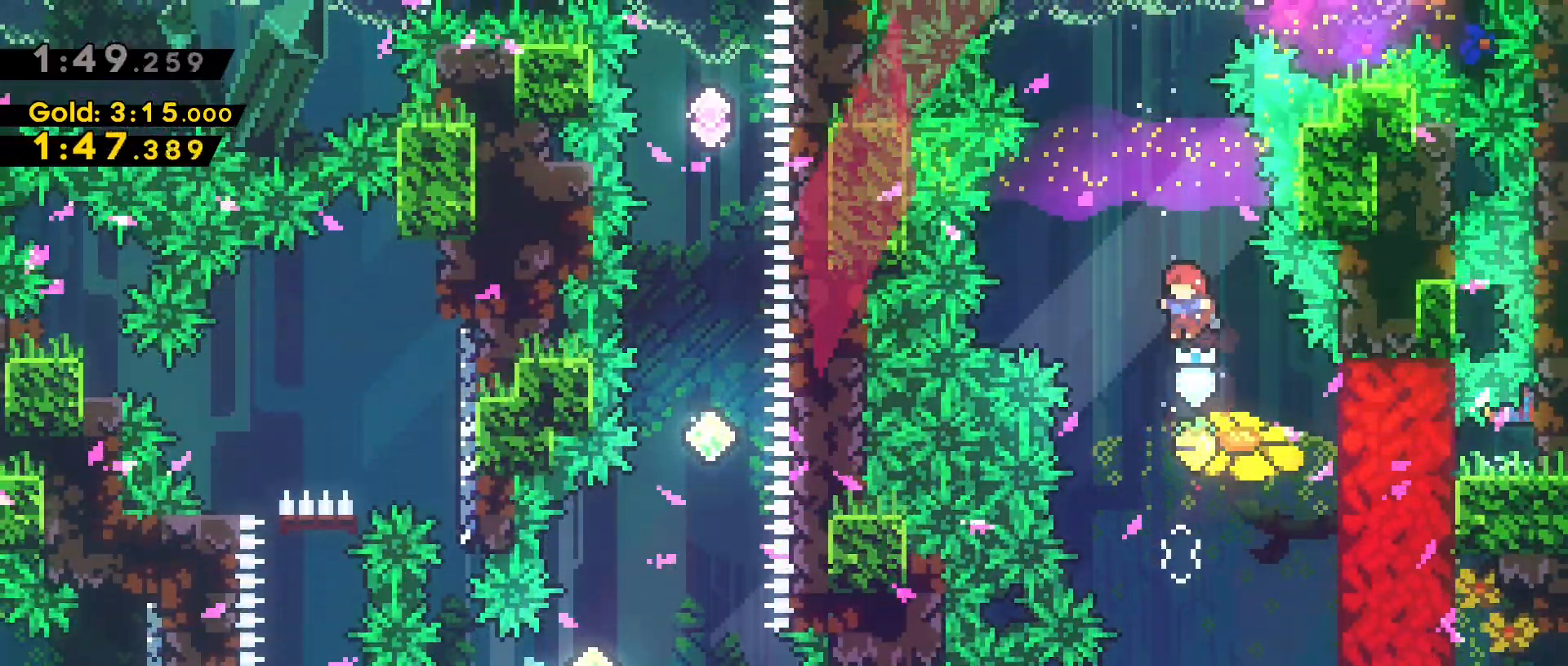
{"keys": ["dash", "w"], "events": [[333, "dash", "down"]]}
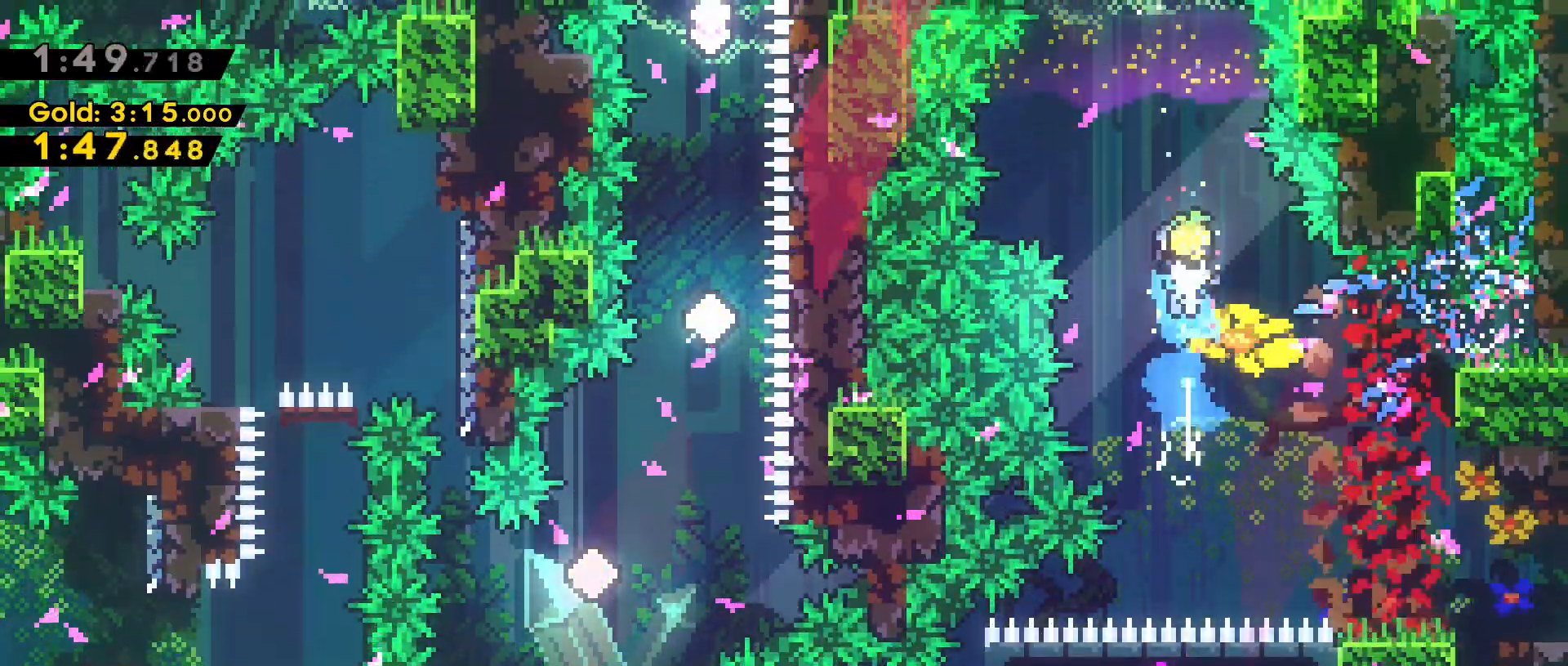
{"keys": ["d"], "events": [[33, "dash", "up"], [67, "w", "up"], [350, "d", "down"]]}
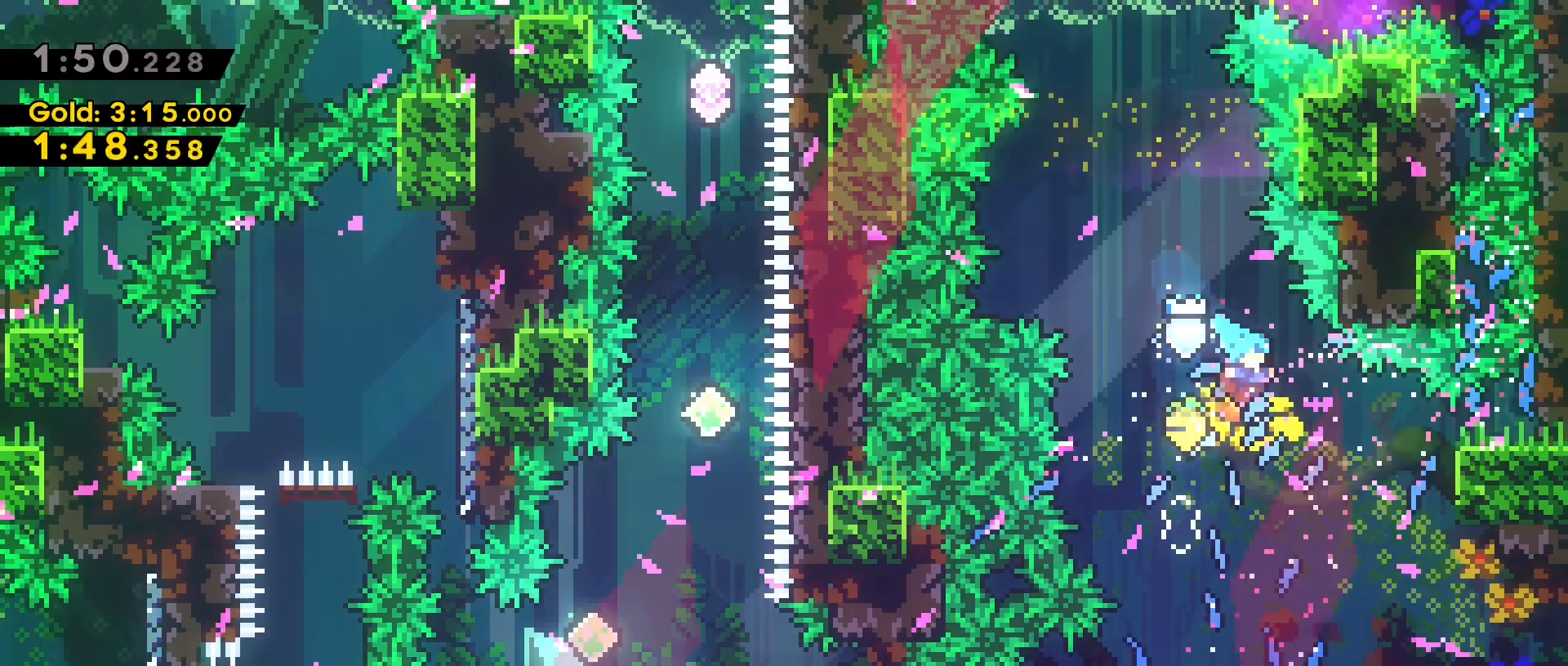
{"keys": ["d"], "events": []}
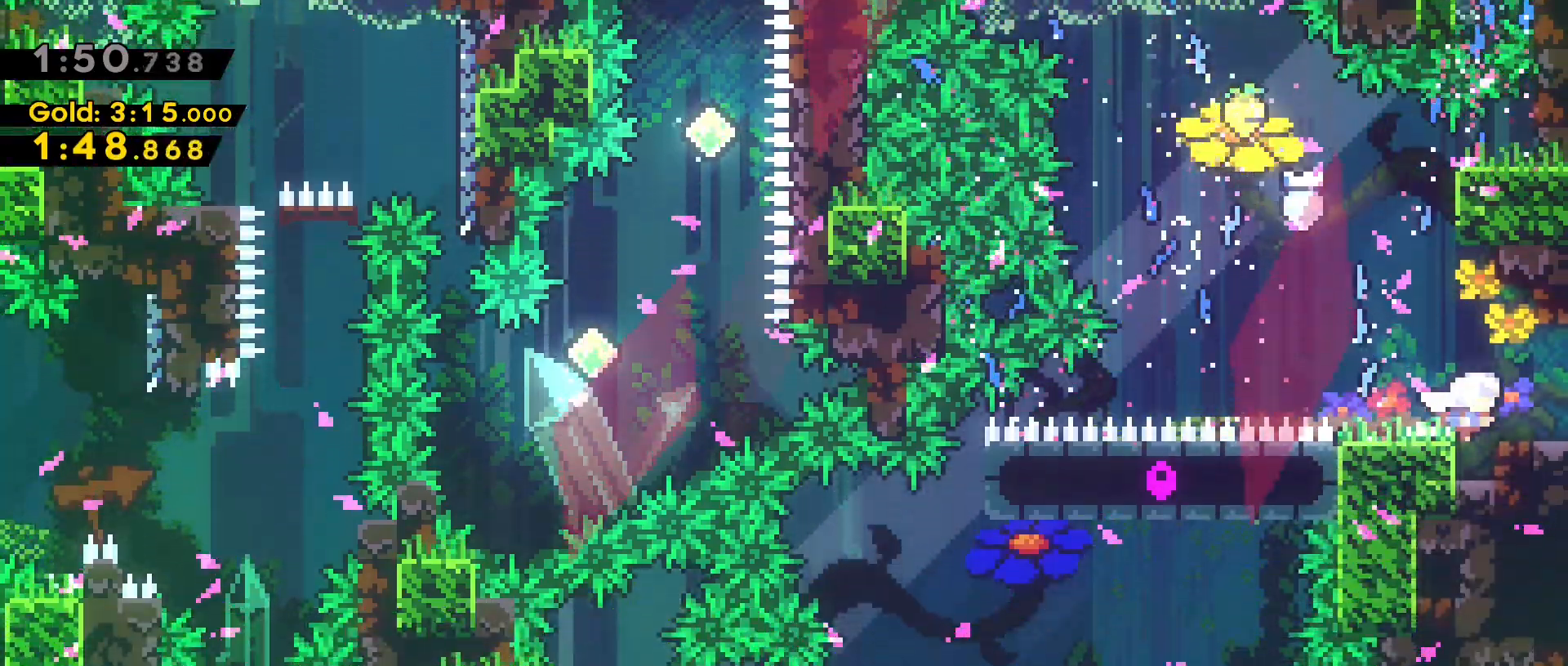
{"keys": ["d"], "events": []}
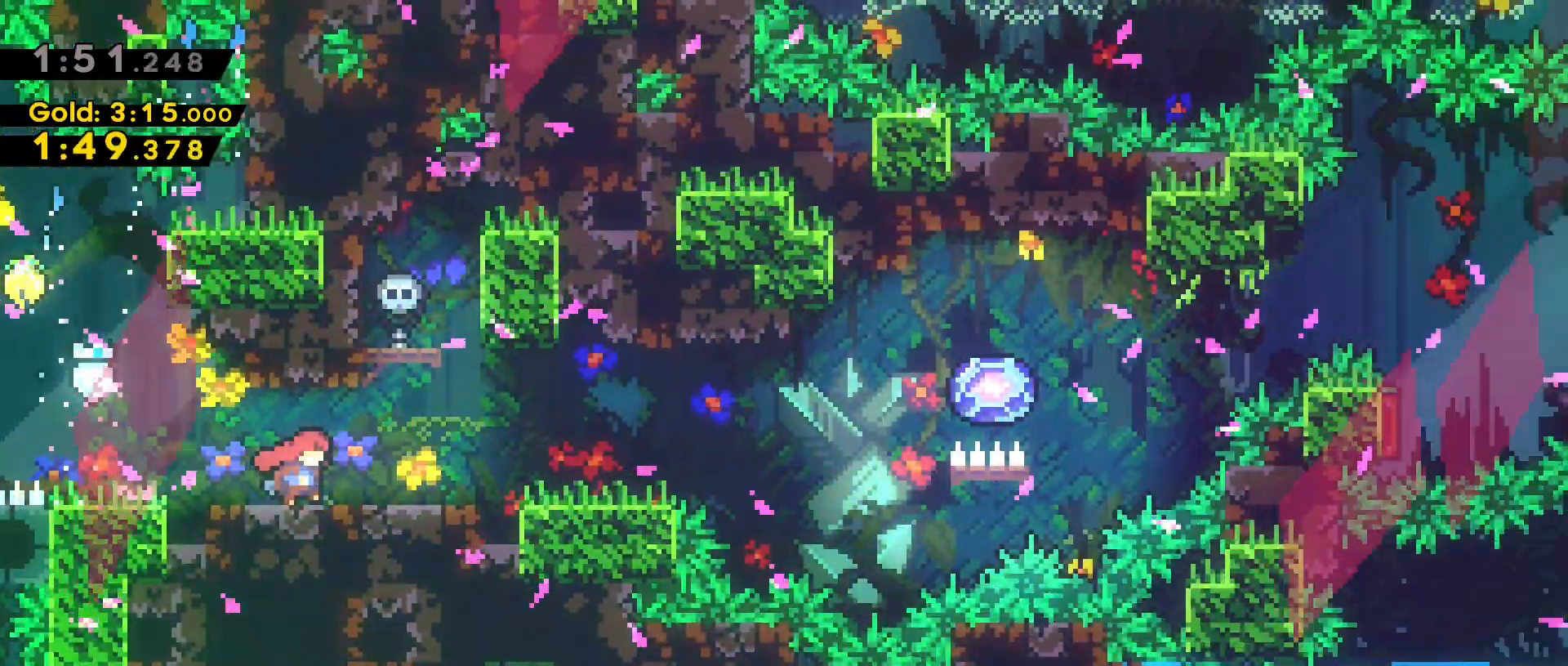
{"keys": ["d"], "events": []}